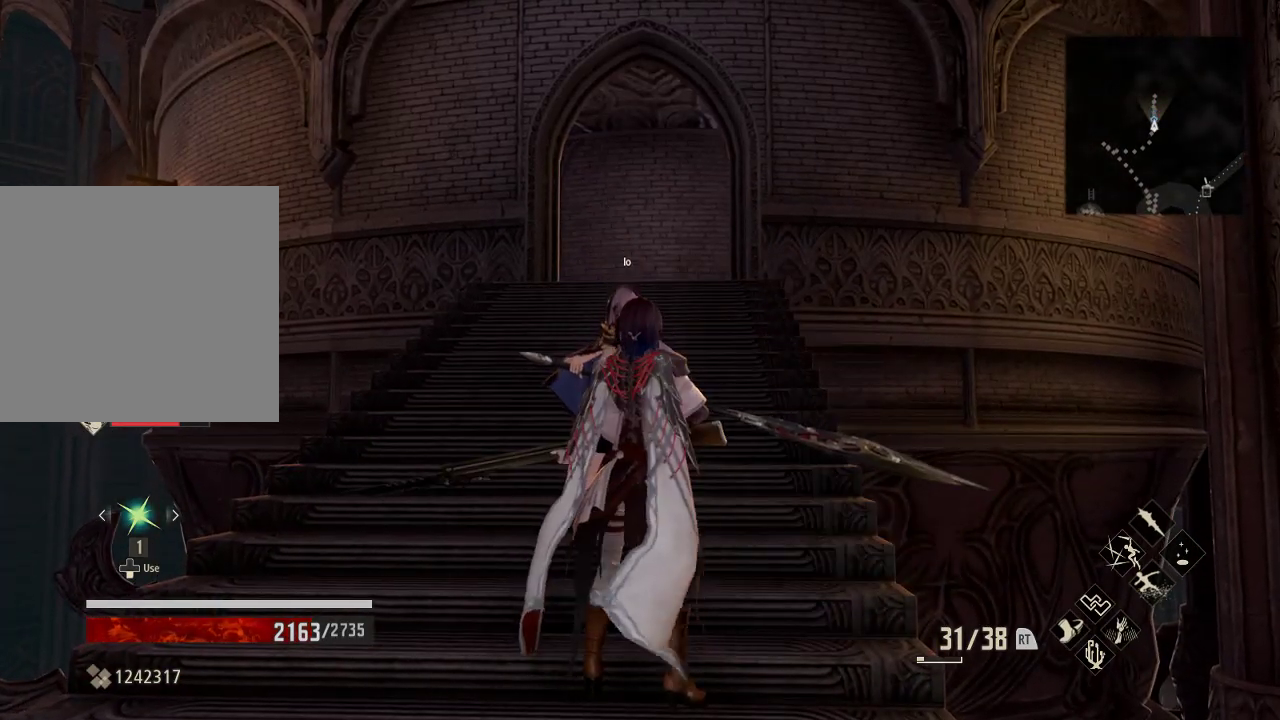
Gameplay with a controller (Xbox layout); each line is a JSON object with the inputs held at the frame after it. "events" lists button and stick changes between this image and that frame as [ms after this image, input, new state], when the widget could be followed in between.
{"buttons": [], "left_stick": "center", "right_stick": "down-left", "events": [[233, "right_stick", "down-left"]]}
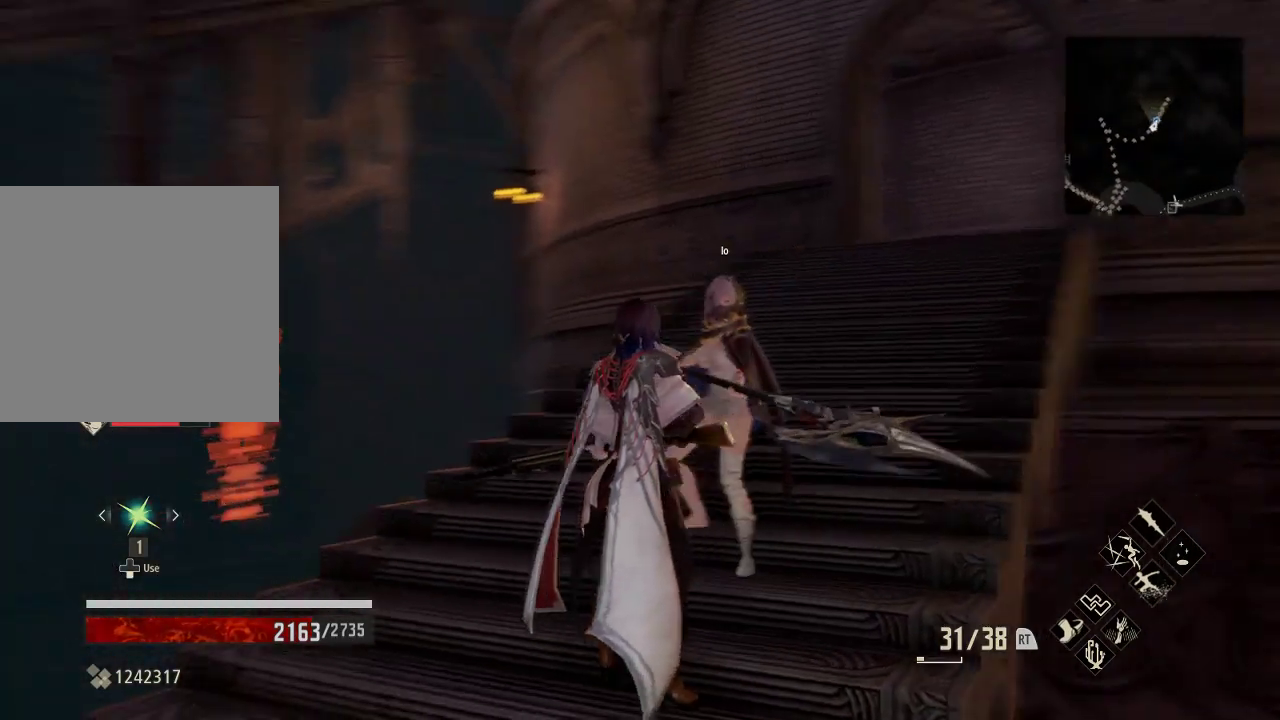
{"buttons": [], "left_stick": "center", "right_stick": "right", "events": [[133, "right_stick", "down"], [433, "right_stick", "right"]]}
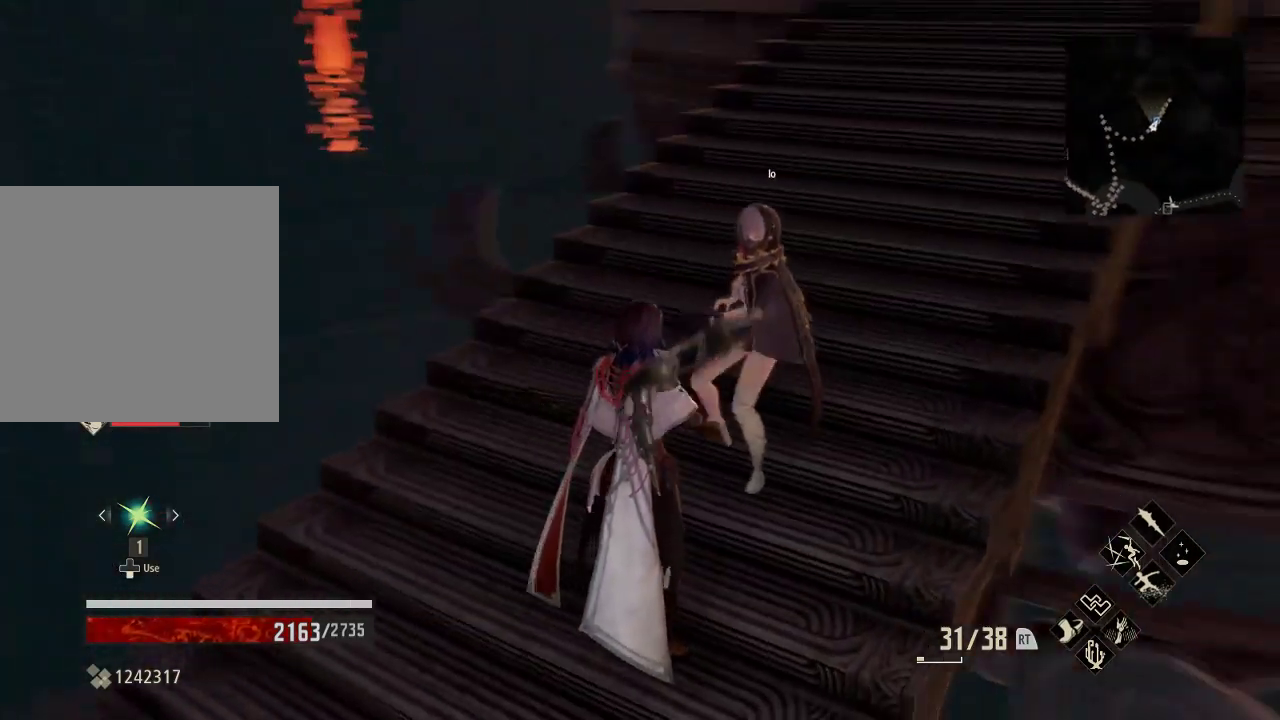
{"buttons": [], "left_stick": "up", "right_stick": "up-right", "events": [[67, "right_stick", "center"], [267, "left_stick", "up"], [333, "right_stick", "right"], [400, "right_stick", "up-right"]]}
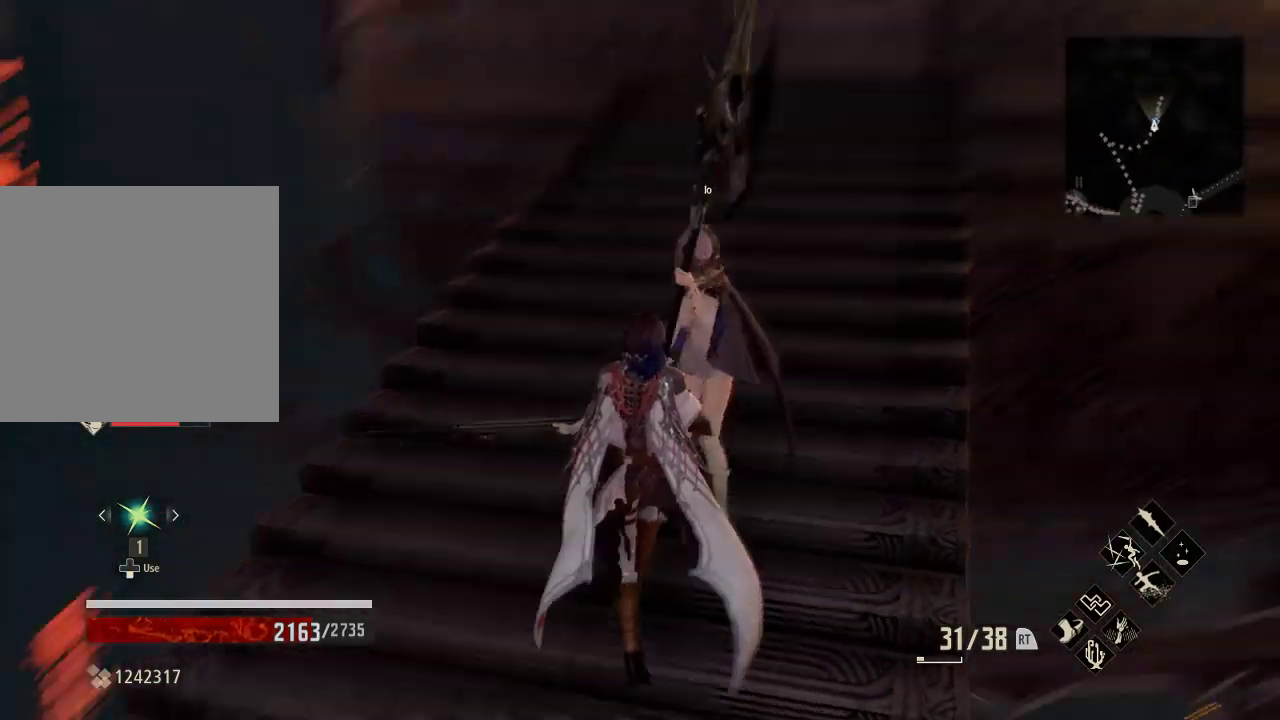
{"buttons": [], "left_stick": "up", "right_stick": "center", "events": [[167, "right_stick", "center"]]}
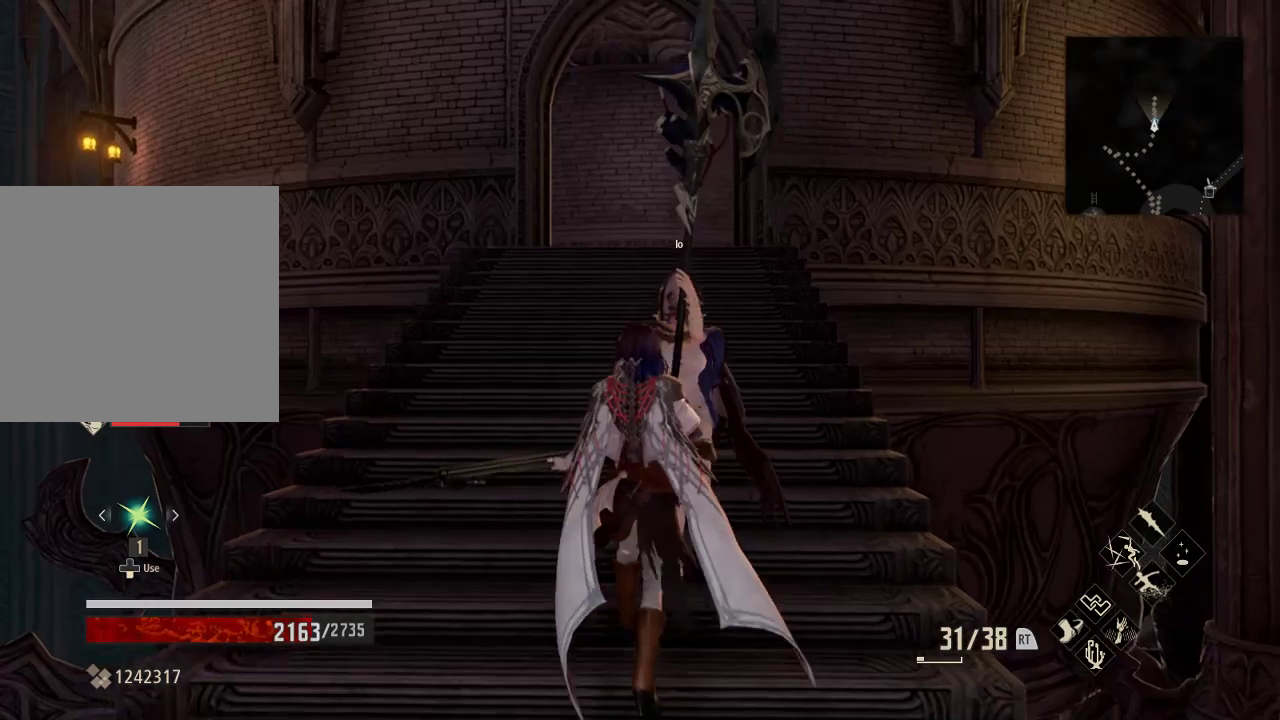
{"buttons": [], "left_stick": "up", "right_stick": "center", "events": [[133, "left_stick", "up-left"], [467, "left_stick", "up"]]}
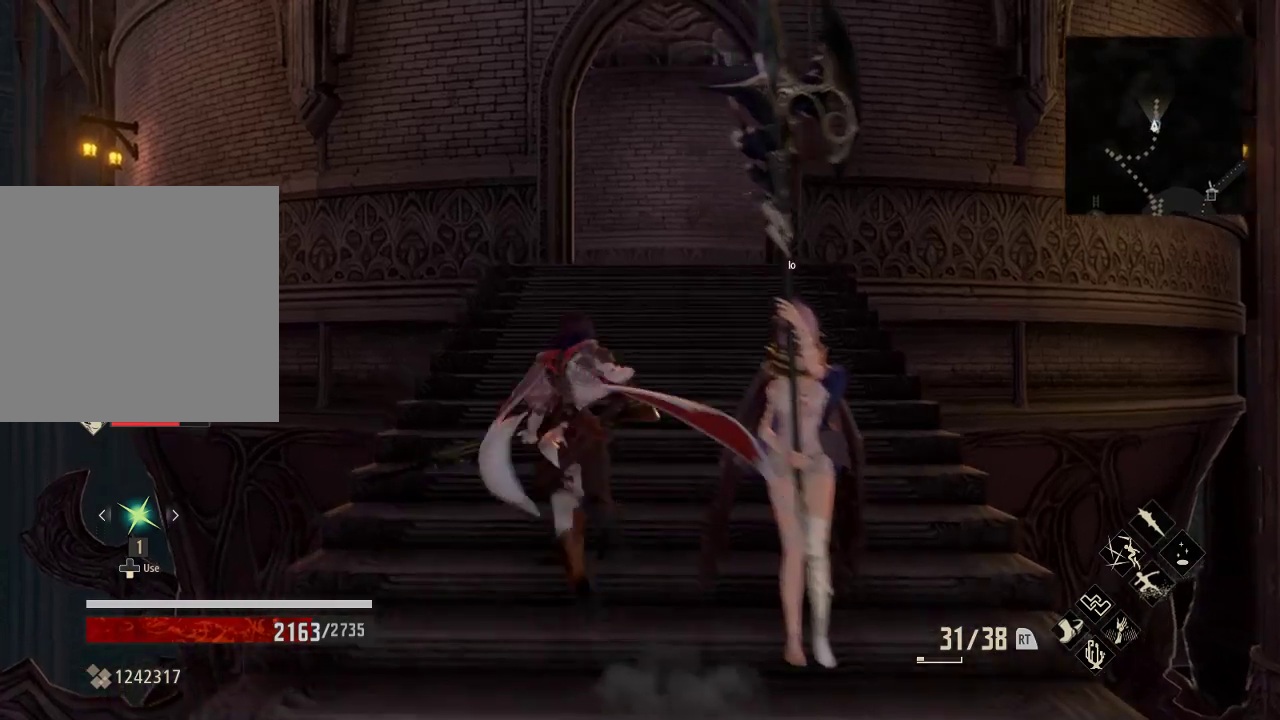
{"buttons": [], "left_stick": "up", "right_stick": "center", "events": [[67, "left_stick", "center"], [300, "left_stick", "up"]]}
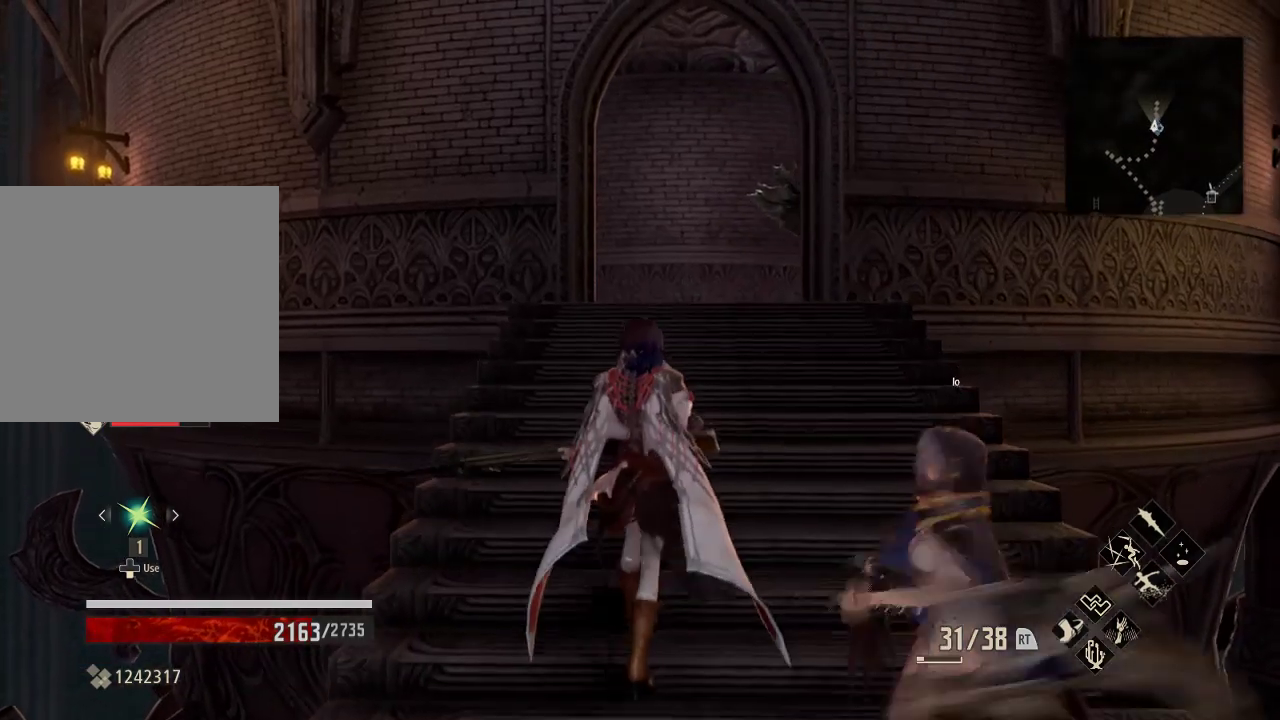
{"buttons": [], "left_stick": "up-right", "right_stick": "center", "events": [[333, "left_stick", "up-right"]]}
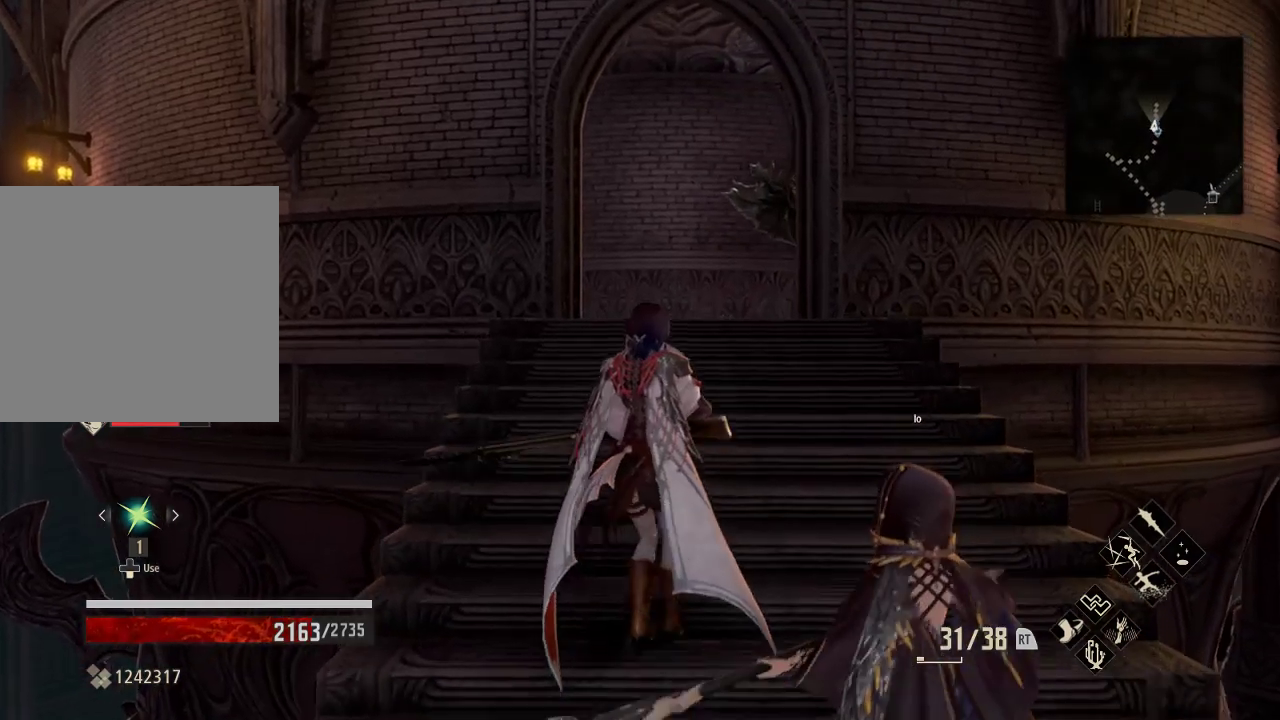
{"buttons": [], "left_stick": "up", "right_stick": "center", "events": [[100, "R3", "down"], [267, "R3", "up"], [367, "left_stick", "up"]]}
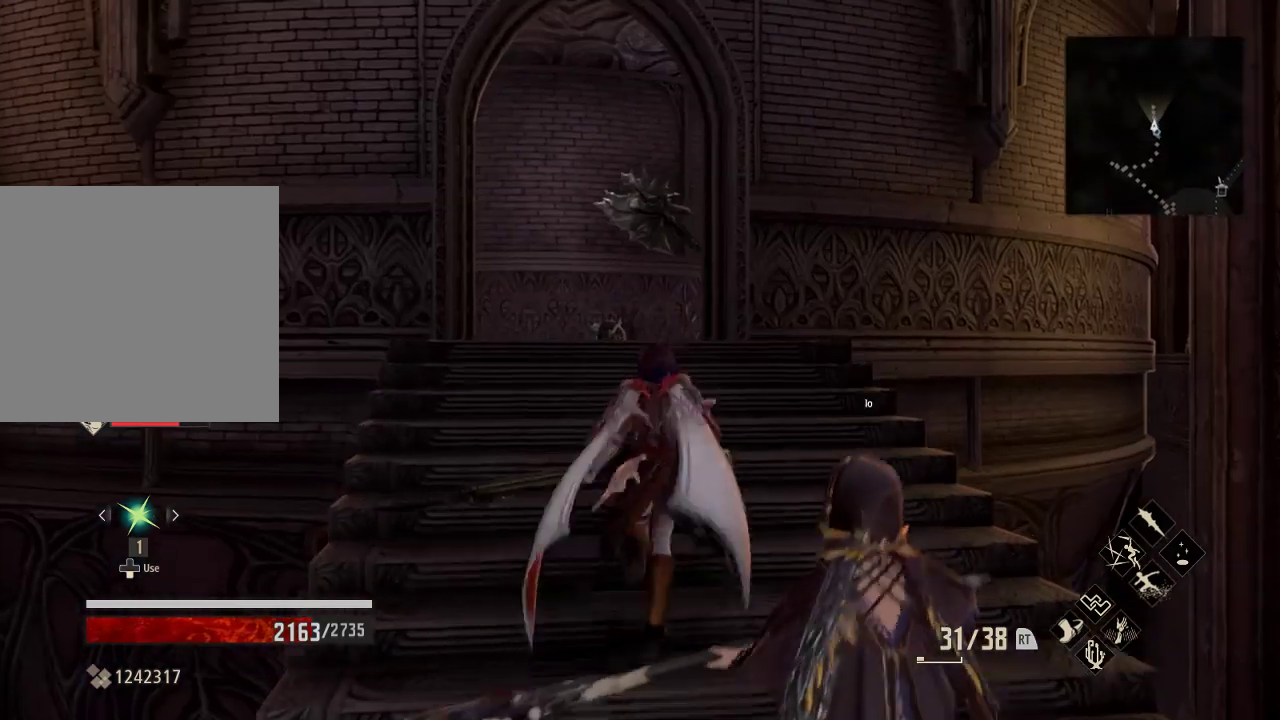
{"buttons": [], "left_stick": "center", "right_stick": "center", "events": [[400, "left_stick", "center"]]}
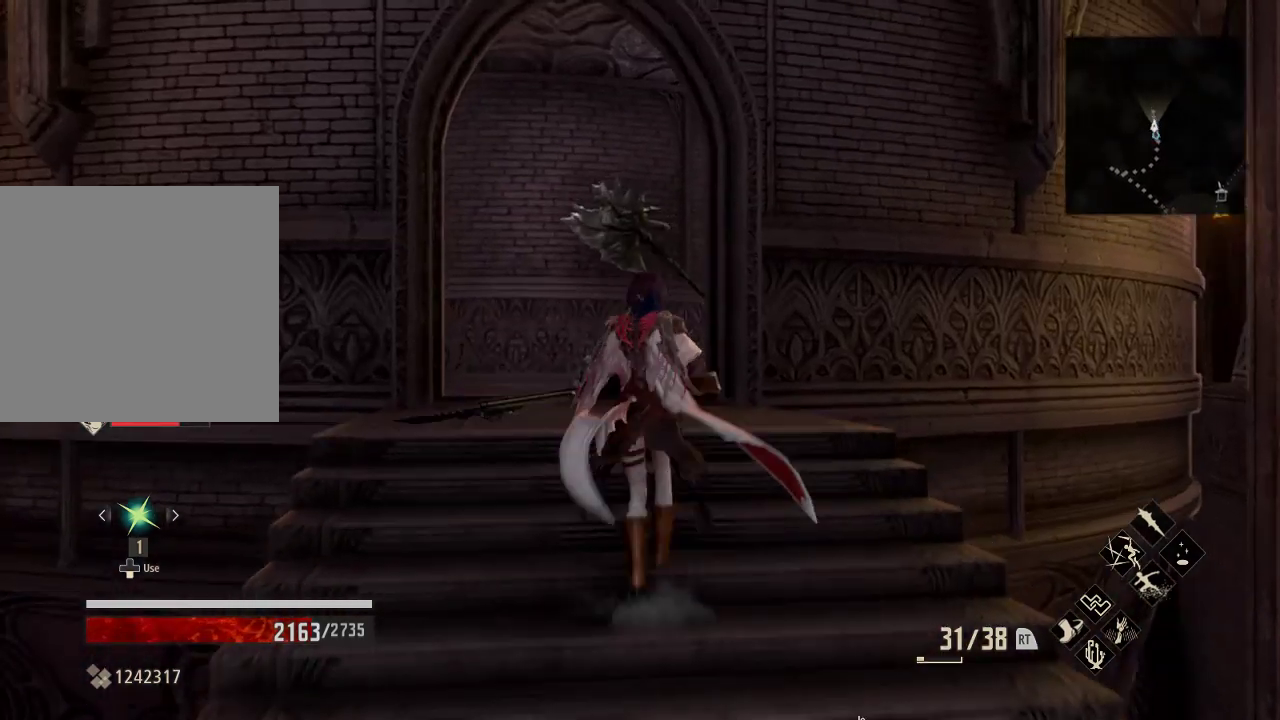
{"buttons": [], "left_stick": "center", "right_stick": "center", "events": [[133, "R3", "down"], [333, "R3", "up"]]}
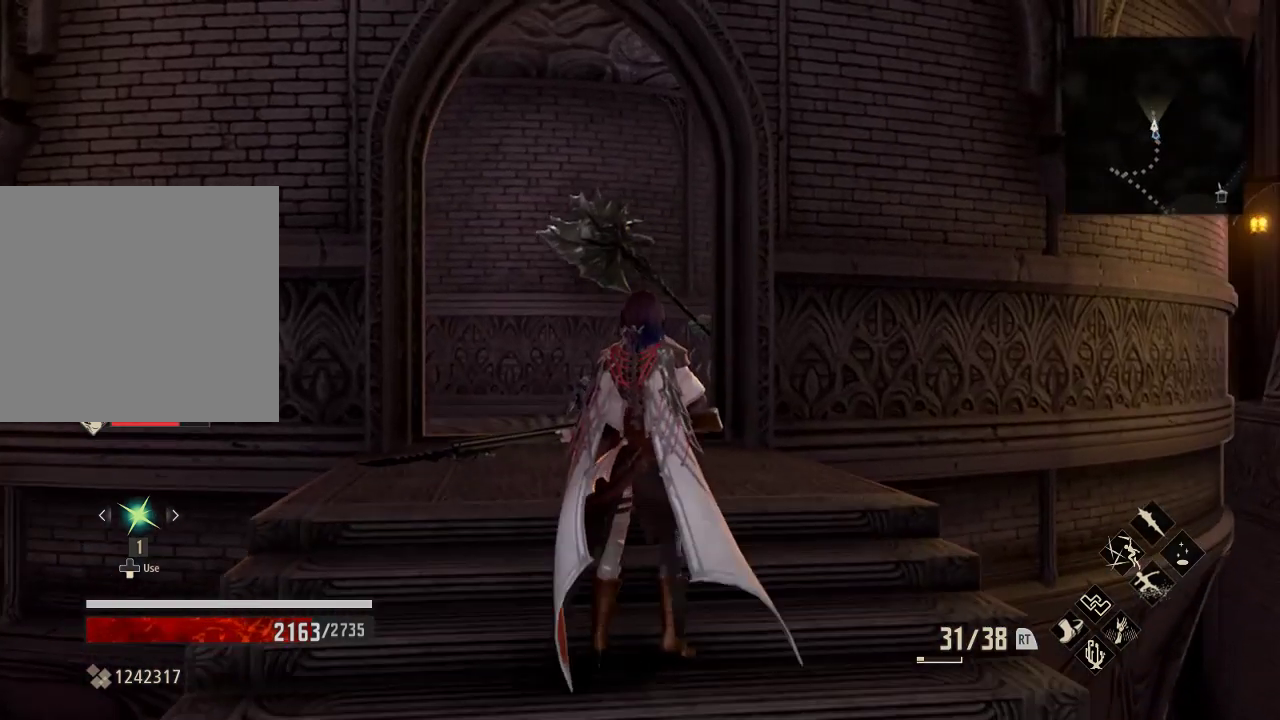
{"buttons": [], "left_stick": "center", "right_stick": "center", "events": [[333, "left_stick", "up"], [500, "left_stick", "center"]]}
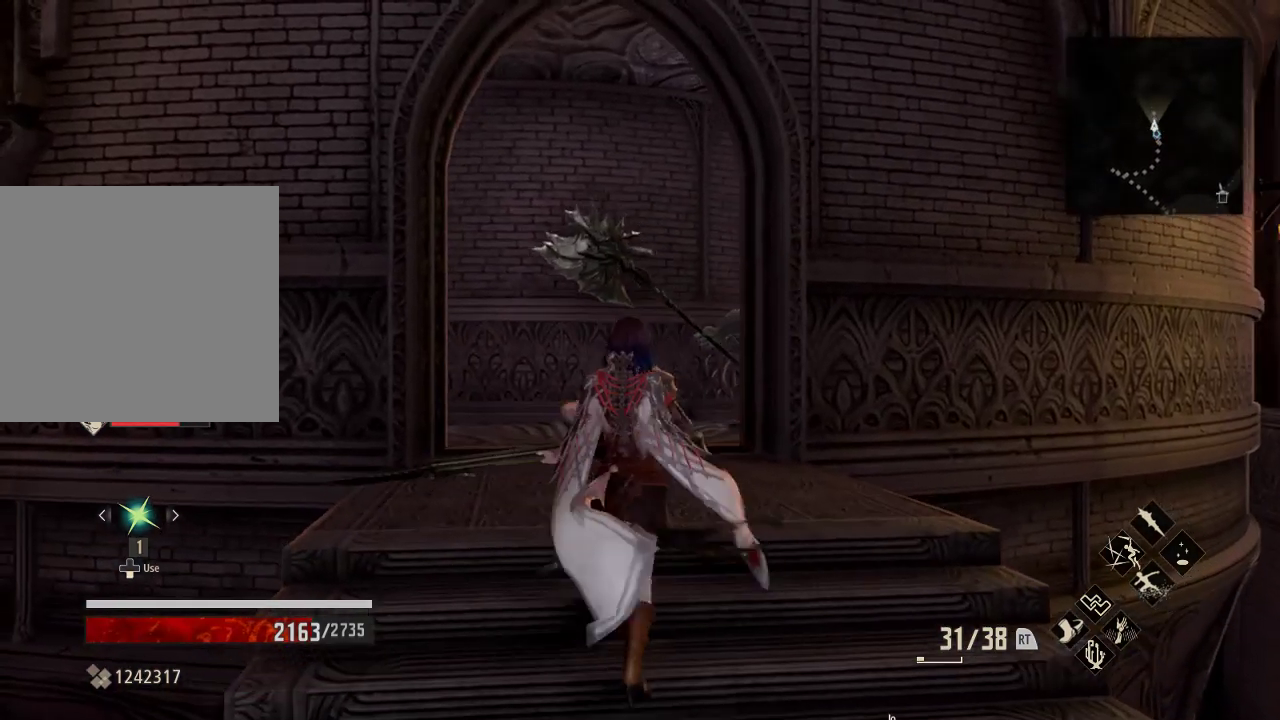
{"buttons": [], "left_stick": "center", "right_stick": "center", "events": [[67, "right_stick", "right"], [133, "left_stick", "left"], [200, "left_stick", "up-left"], [333, "R3", "down"], [333, "right_stick", "center"], [400, "left_stick", "center"], [500, "R3", "up"]]}
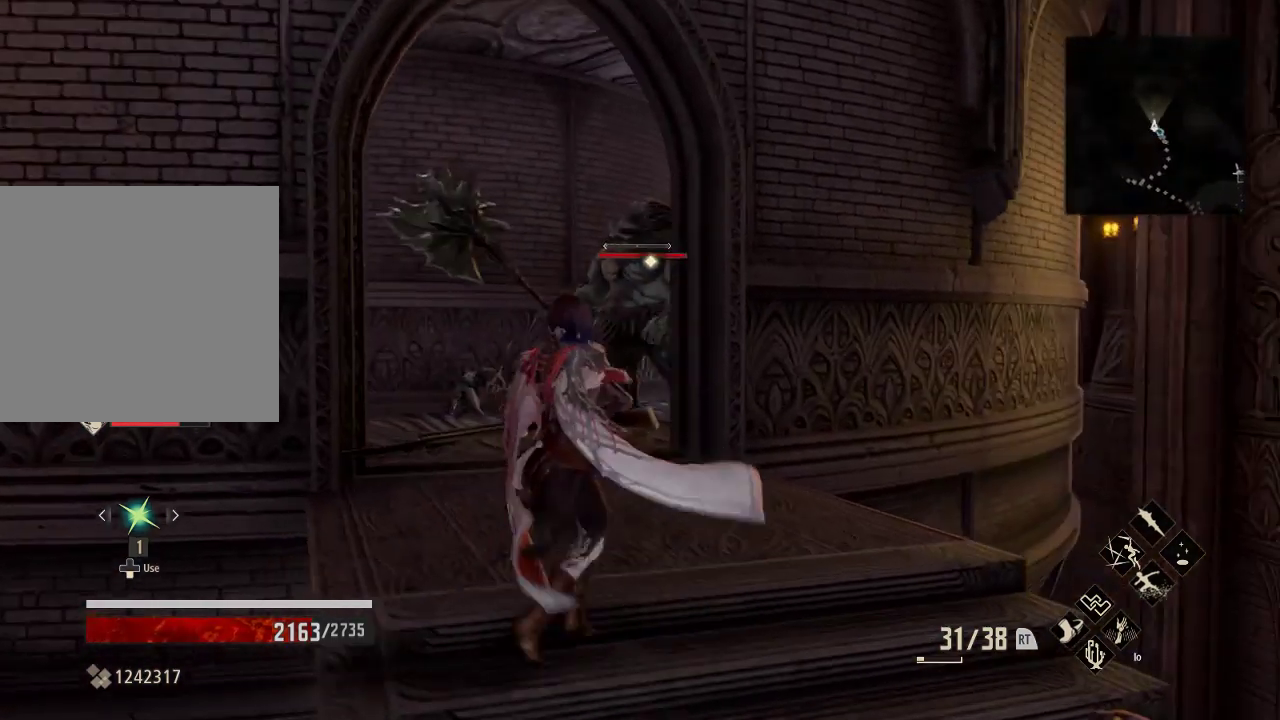
{"buttons": [], "left_stick": "down-right", "right_stick": "center", "events": [[67, "left_stick", "right"], [200, "left_stick", "down-right"]]}
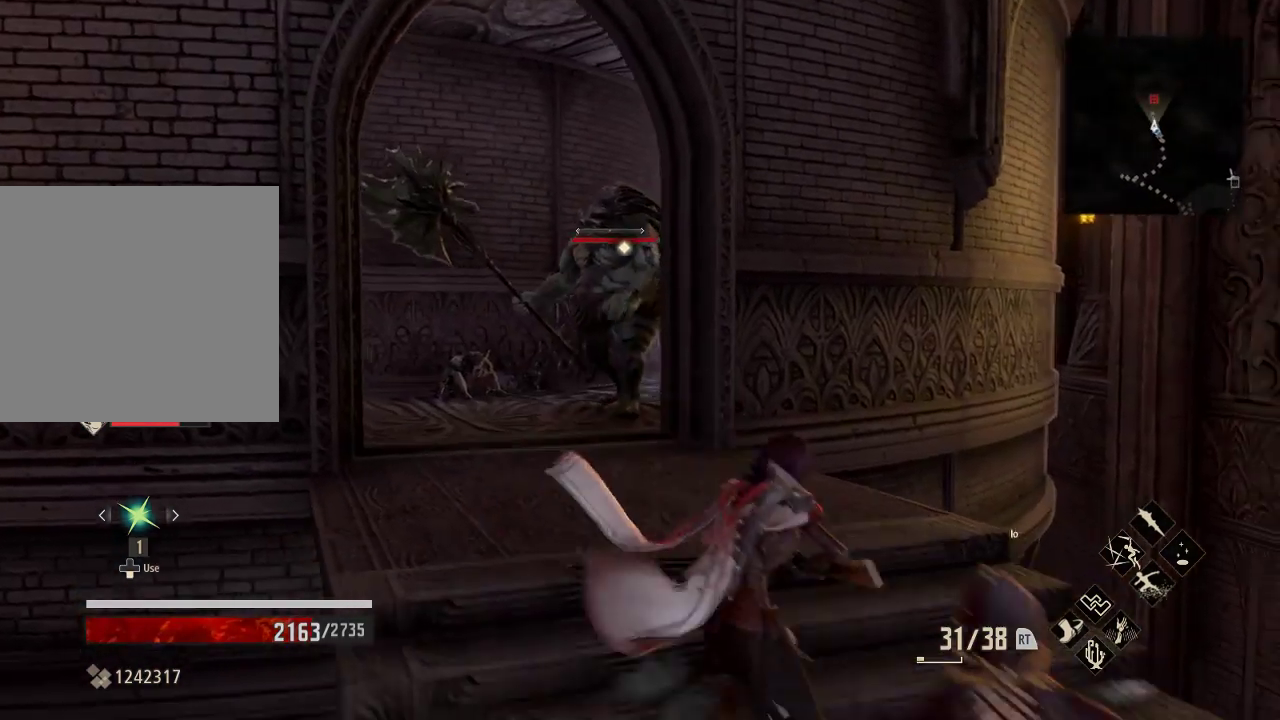
{"buttons": [], "left_stick": "center", "right_stick": "center", "events": [[33, "Y", "down"], [100, "left_stick", "center"], [133, "Y", "up"]]}
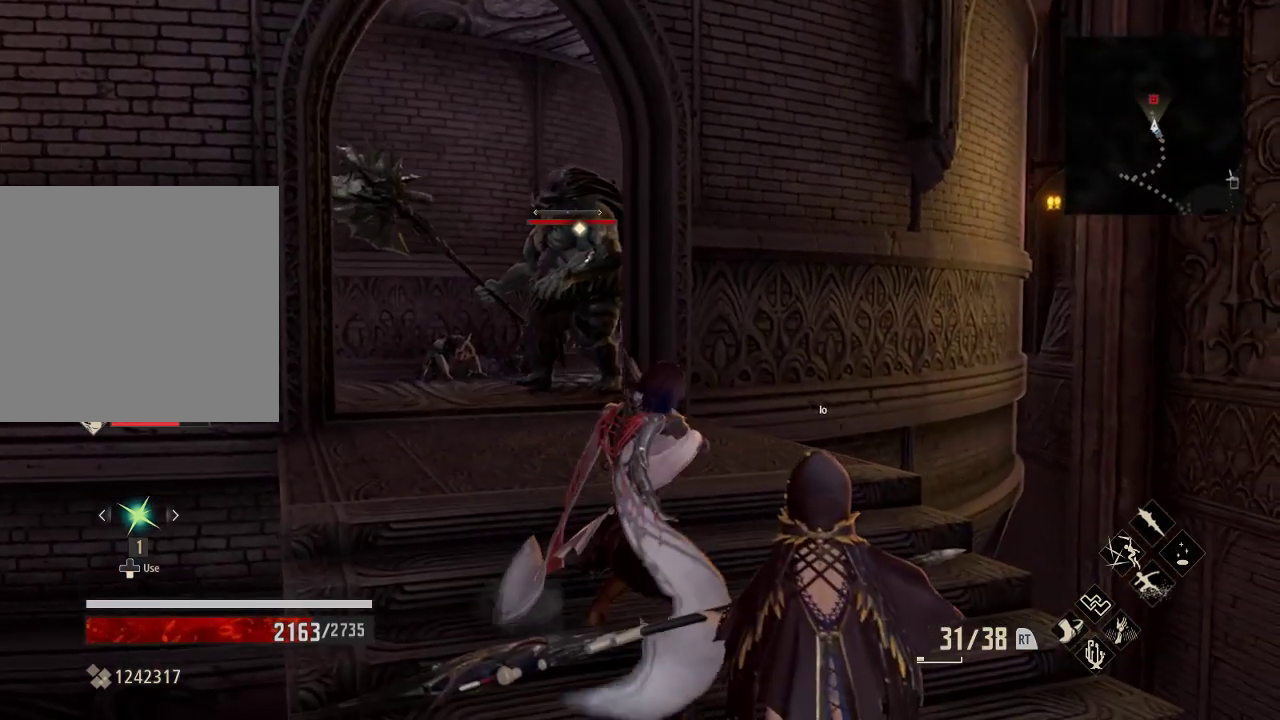
{"buttons": [], "left_stick": "down-right", "right_stick": "center", "events": [[133, "left_stick", "down-right"]]}
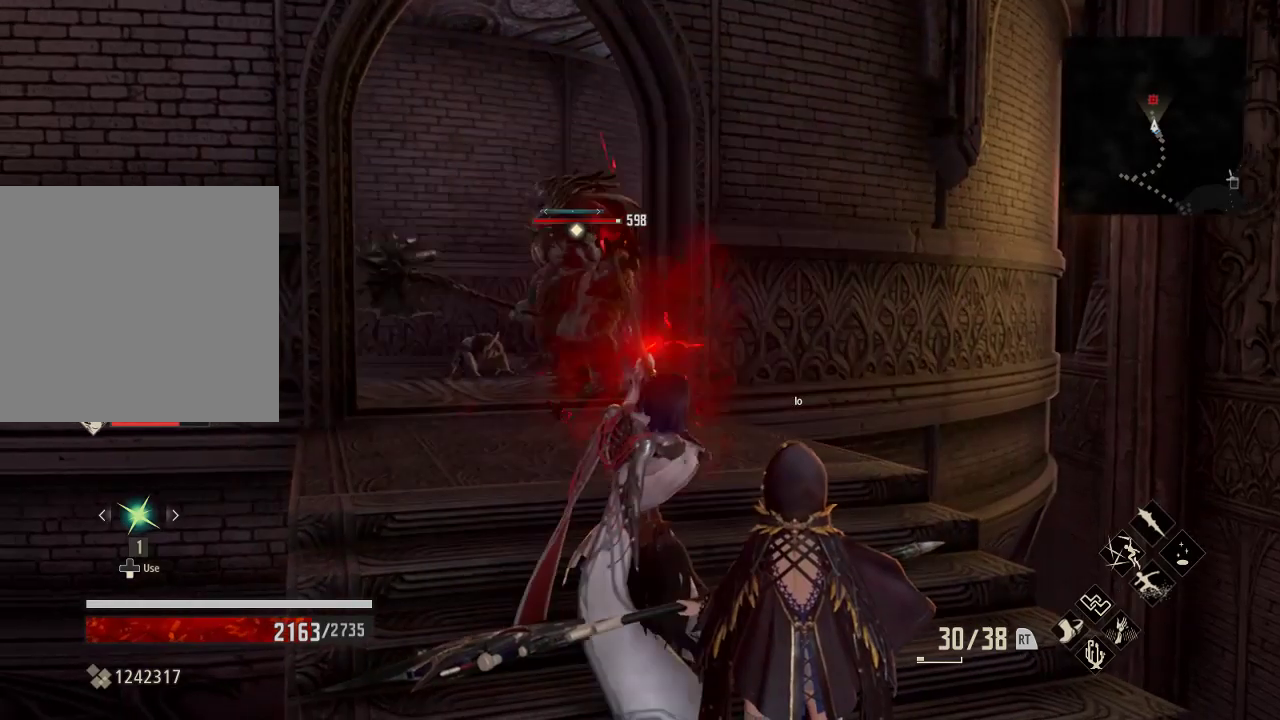
{"buttons": [], "left_stick": "down-right", "right_stick": "center", "events": []}
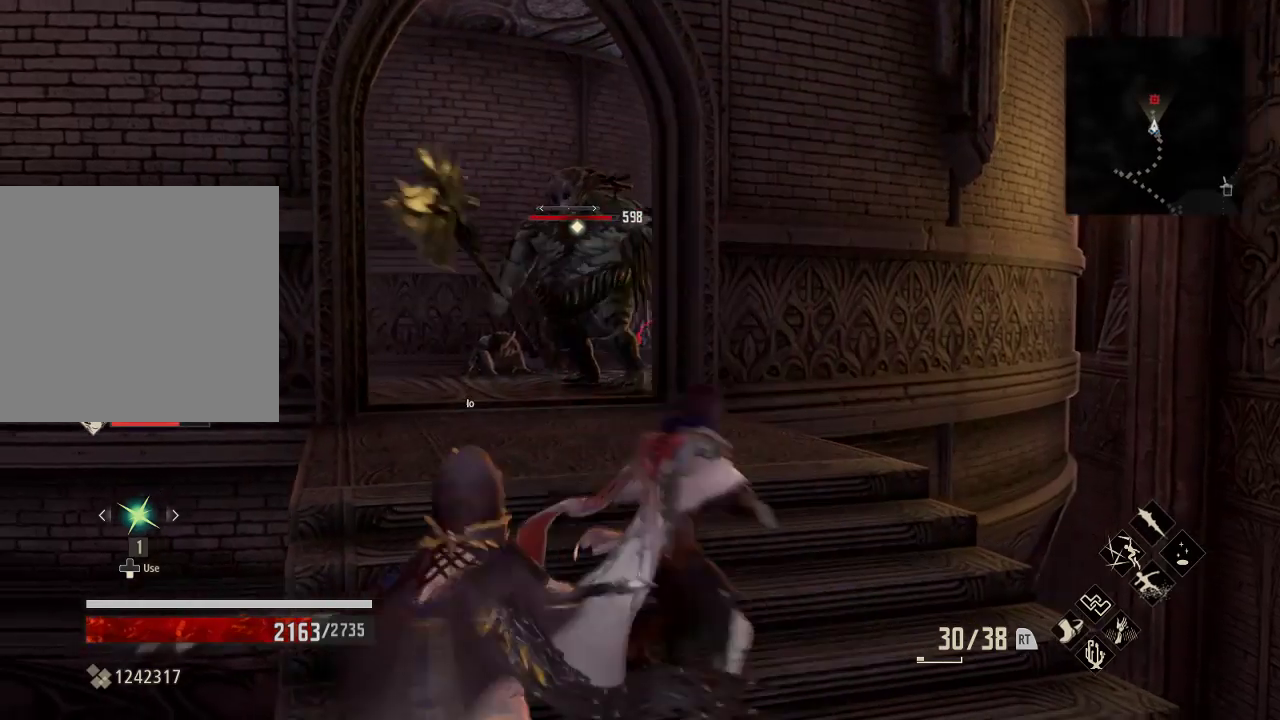
{"buttons": [], "left_stick": "down", "right_stick": "center", "events": [[333, "left_stick", "down"], [333, "right_stick", "down-right"], [433, "right_stick", "center"]]}
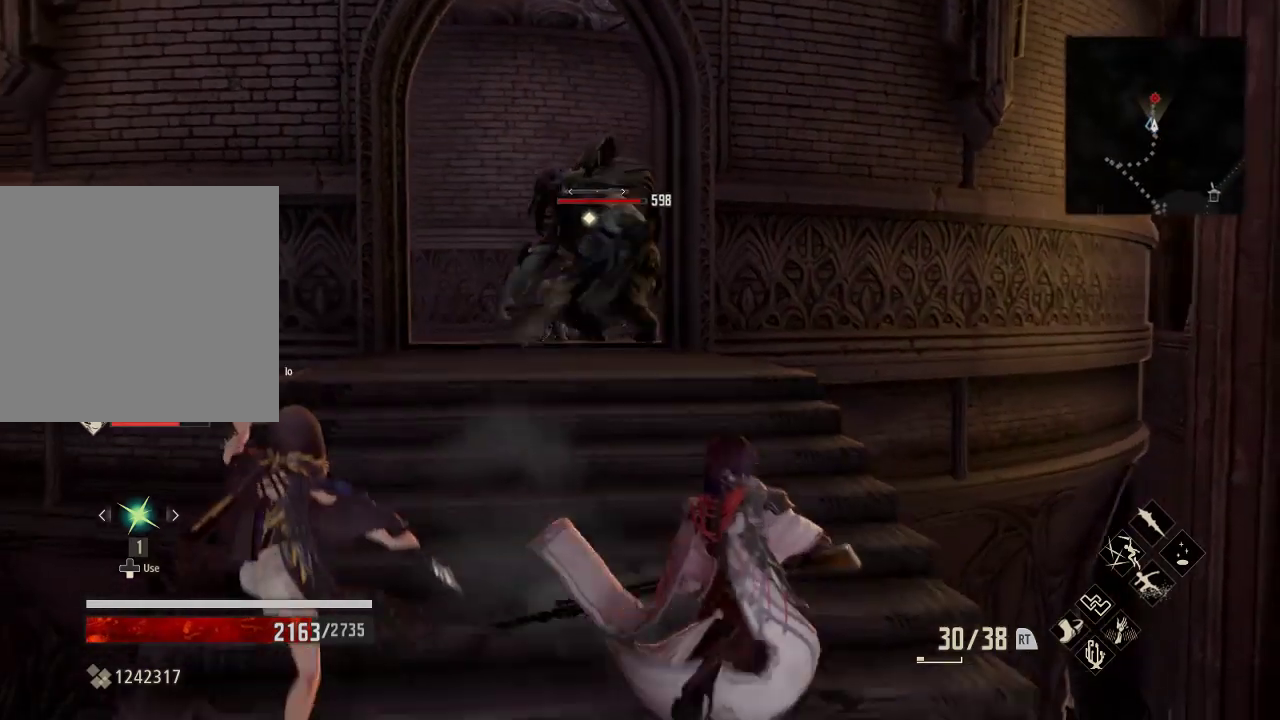
{"buttons": [], "left_stick": "down", "right_stick": "center", "events": []}
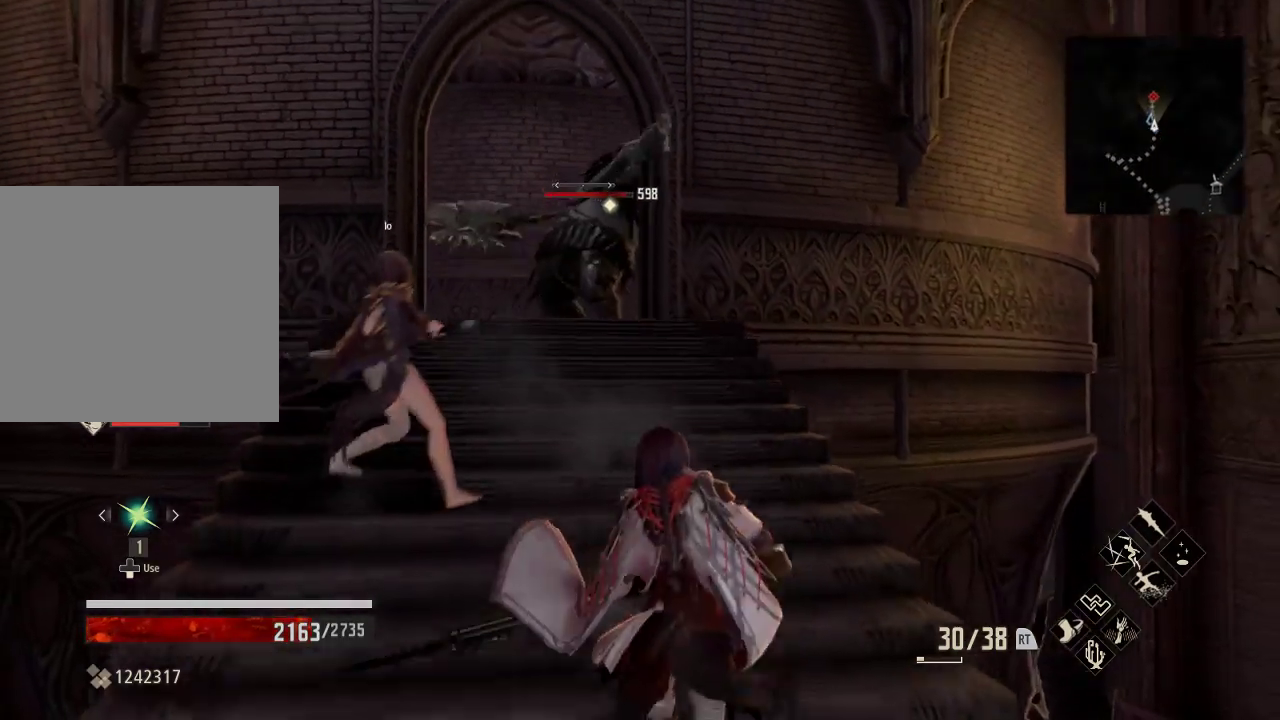
{"buttons": [], "left_stick": "down", "right_stick": "center", "events": []}
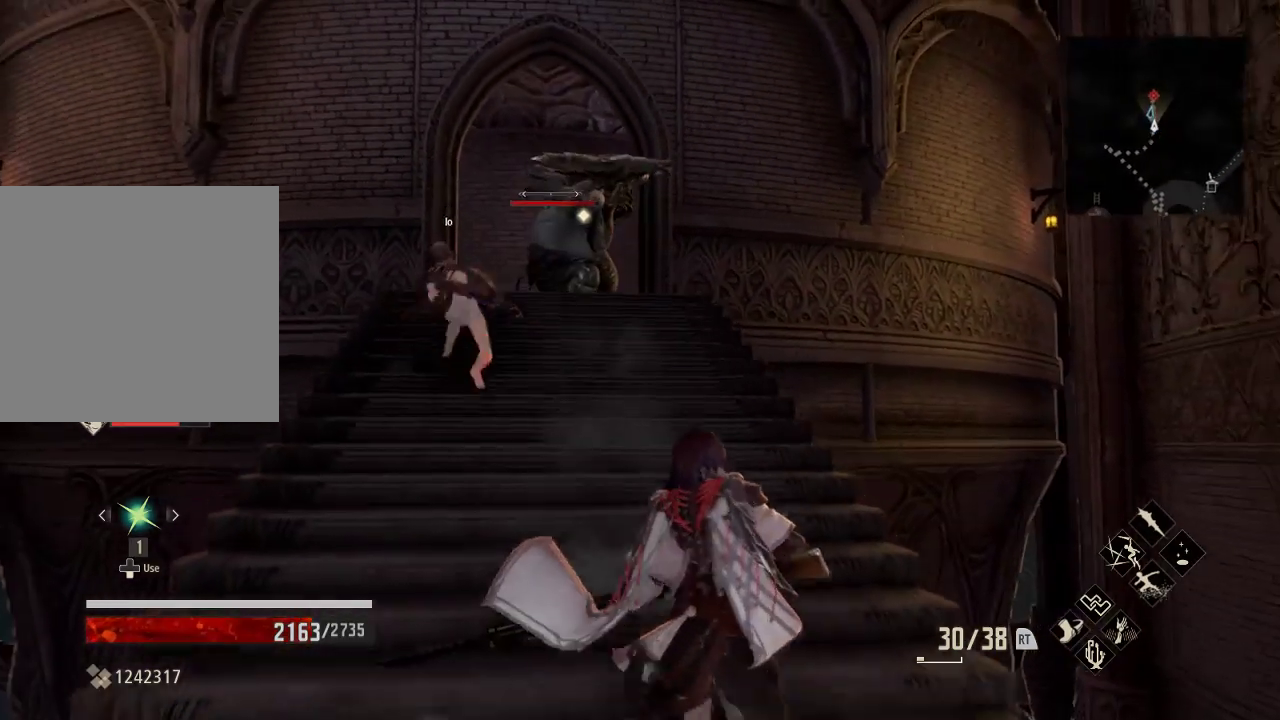
{"buttons": [], "left_stick": "down", "right_stick": "center", "events": [[167, "DPAD_UP", "down"], [333, "DPAD_UP", "up"]]}
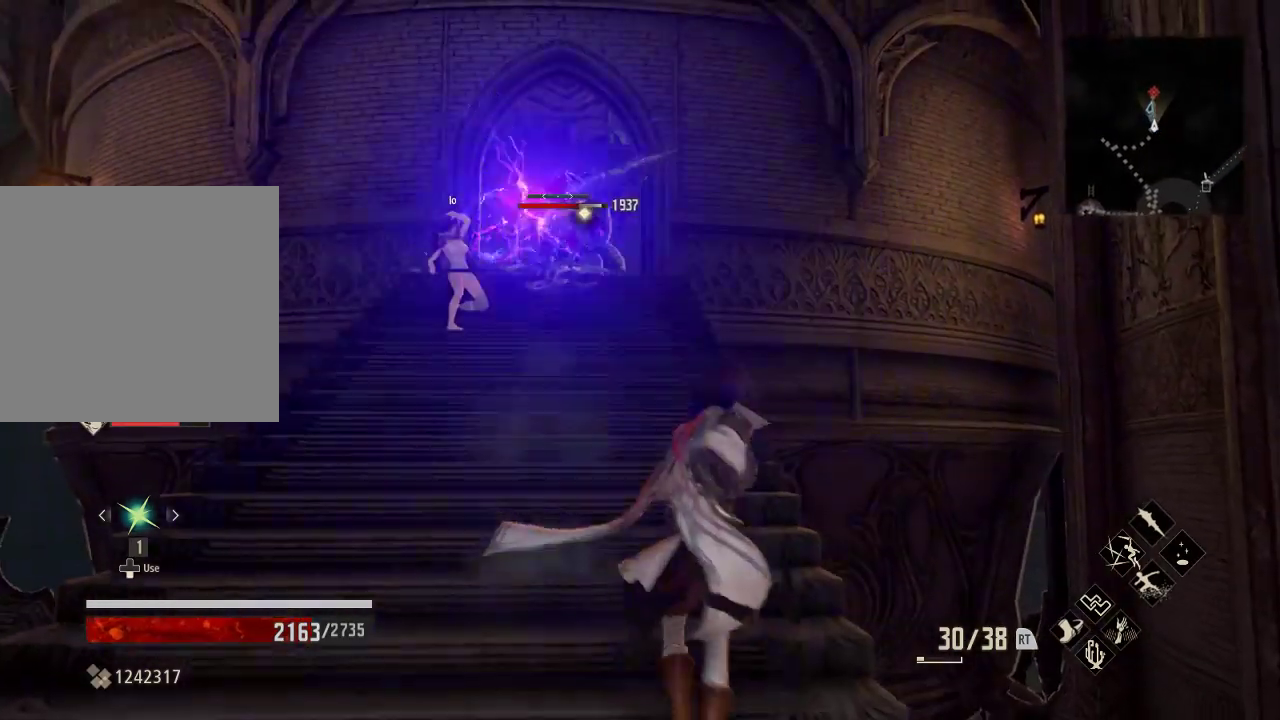
{"buttons": [], "left_stick": "down", "right_stick": "center", "events": []}
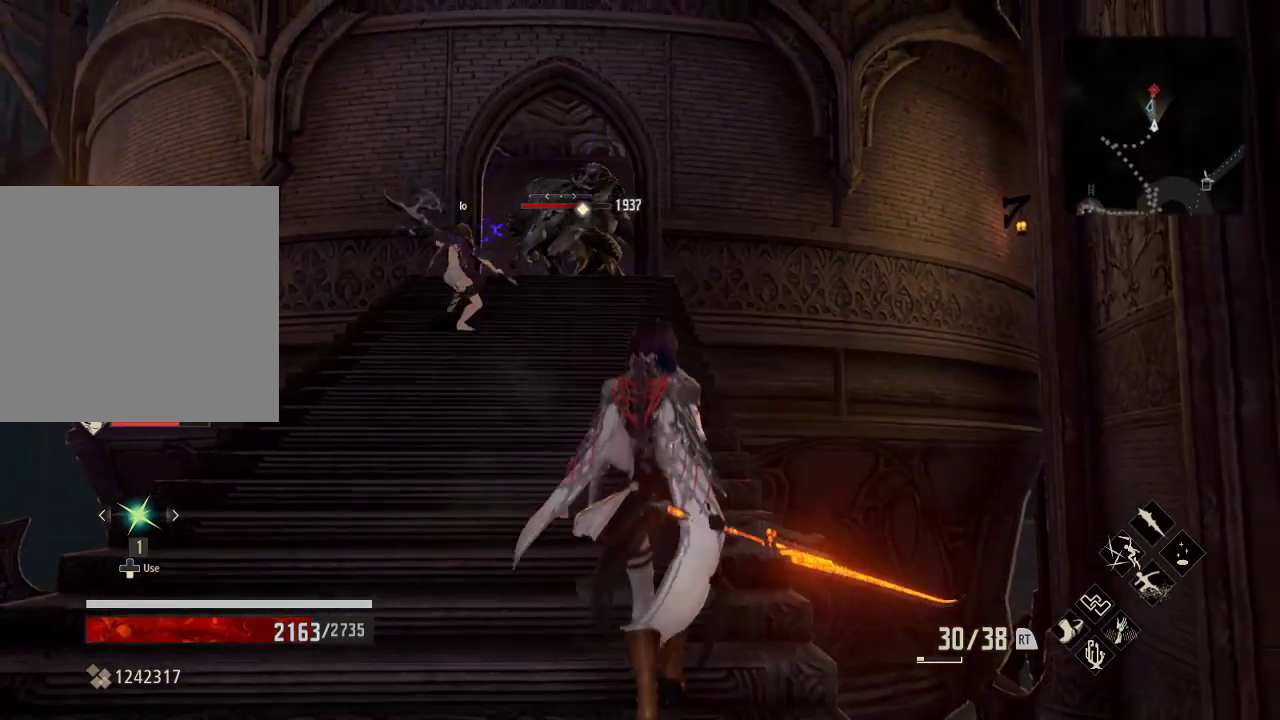
{"buttons": [], "left_stick": "down", "right_stick": "center", "events": []}
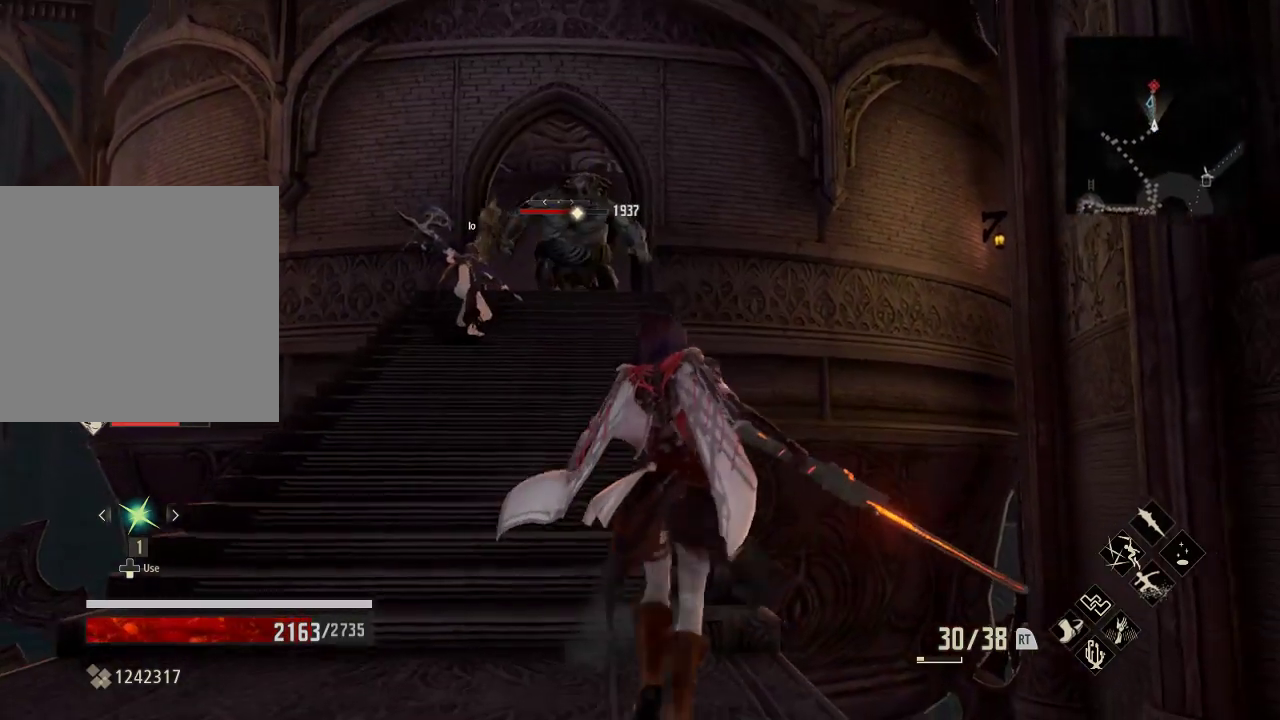
{"buttons": [], "left_stick": "down-left", "right_stick": "center", "events": [[133, "left_stick", "down-left"]]}
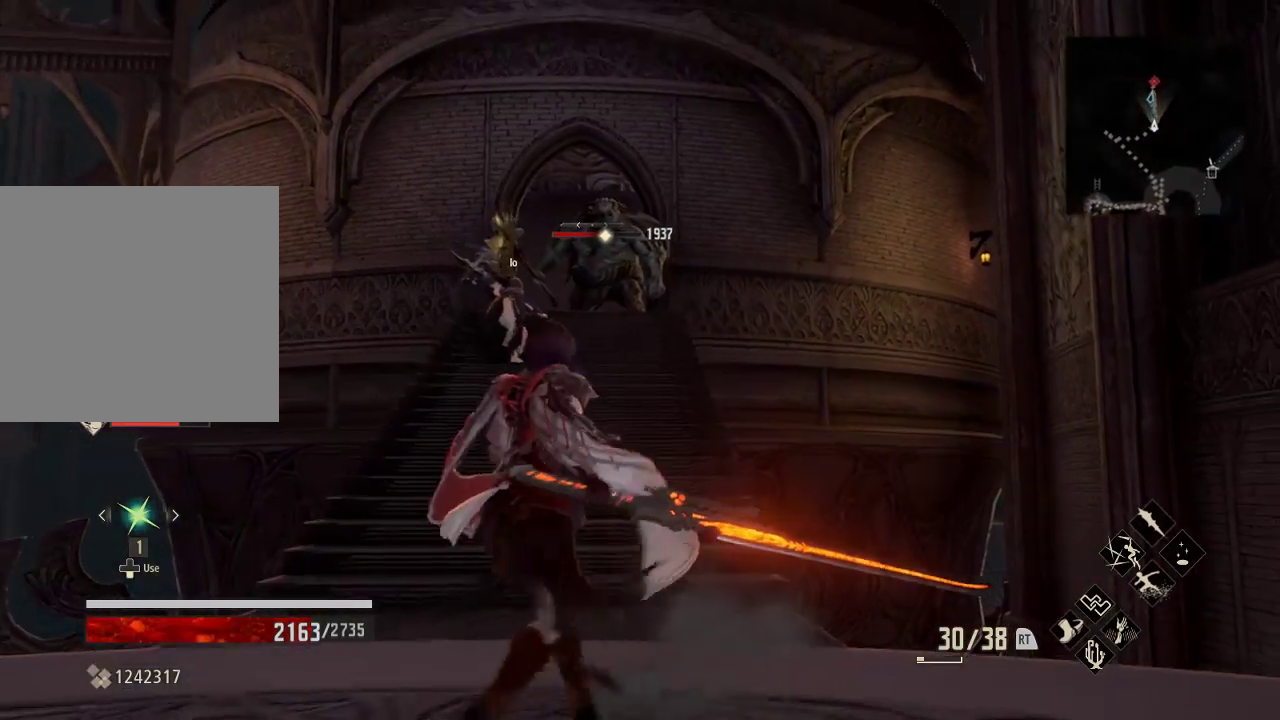
{"buttons": [], "left_stick": "down", "right_stick": "center", "events": [[200, "left_stick", "down"]]}
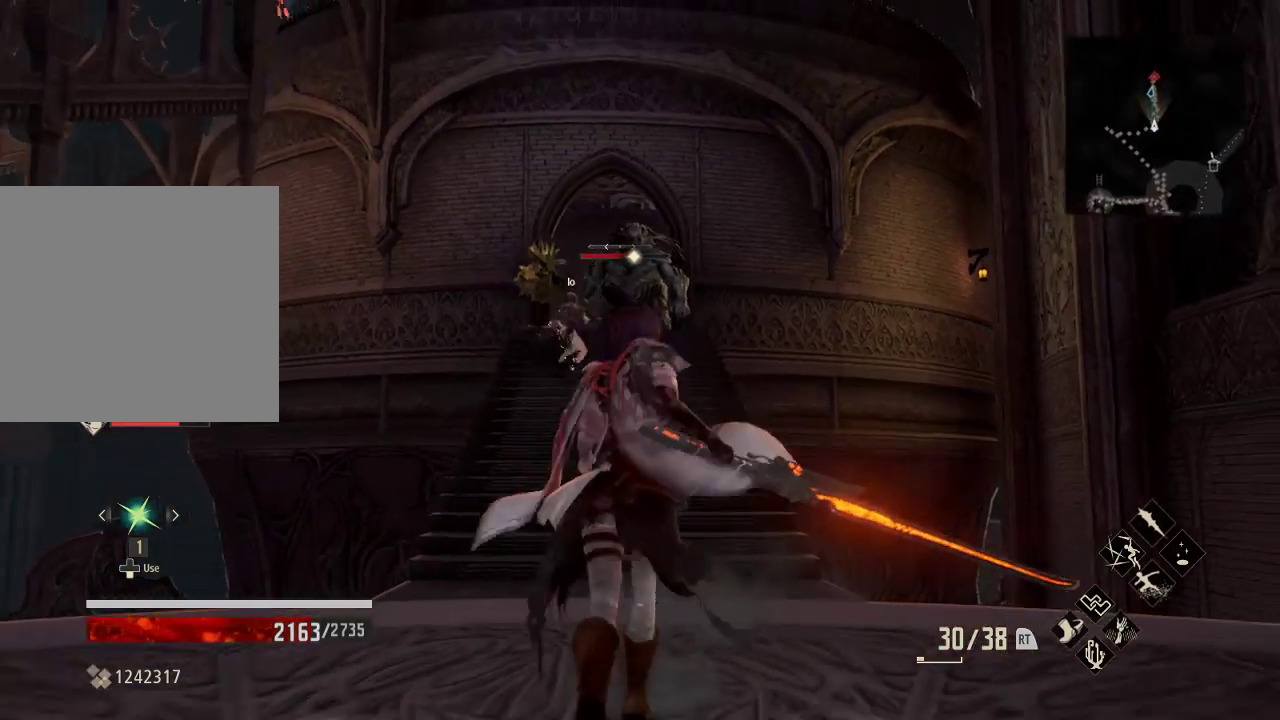
{"buttons": [], "left_stick": "down", "right_stick": "center", "events": []}
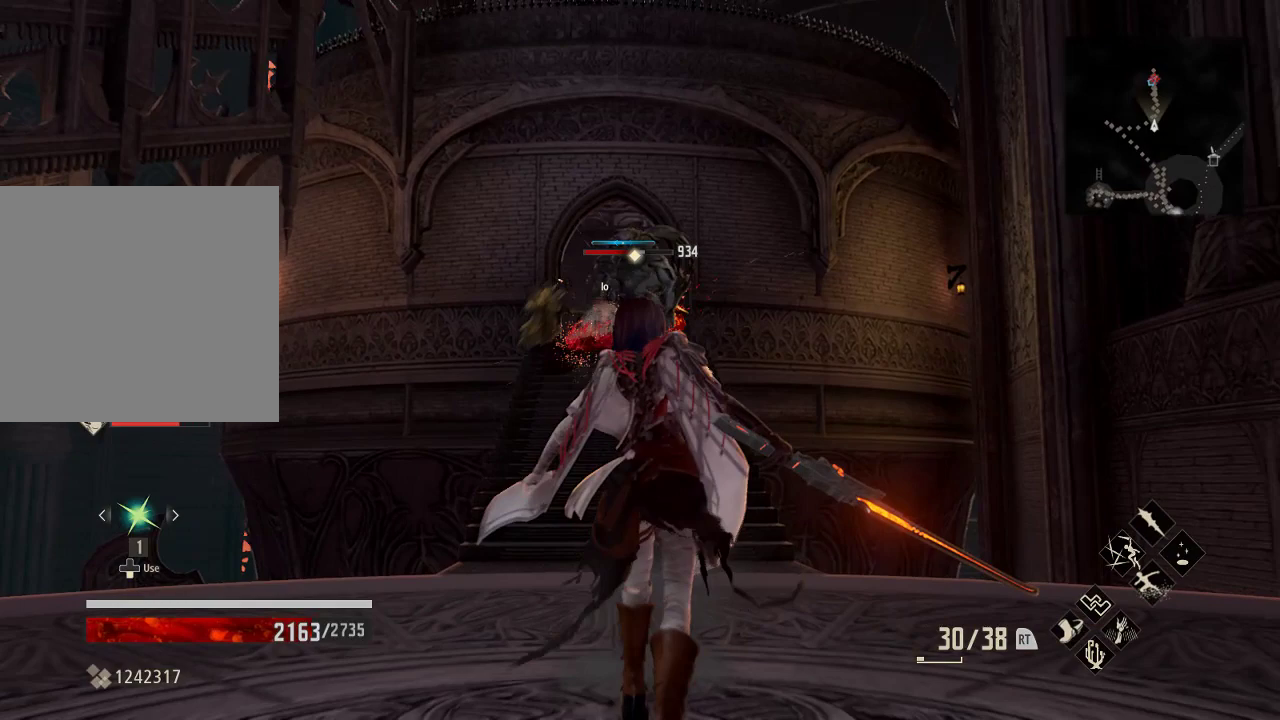
{"buttons": [], "left_stick": "down", "right_stick": "center", "events": []}
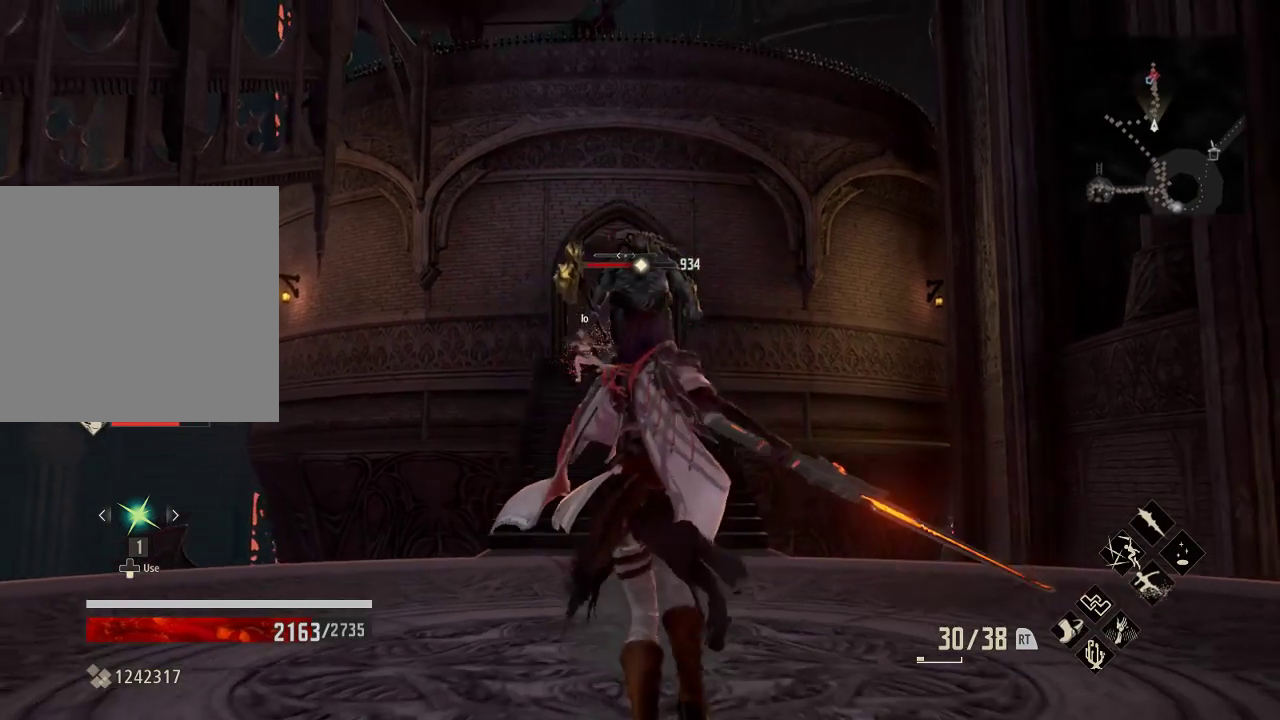
{"buttons": [], "left_stick": "center", "right_stick": "center", "events": [[67, "left_stick", "center"]]}
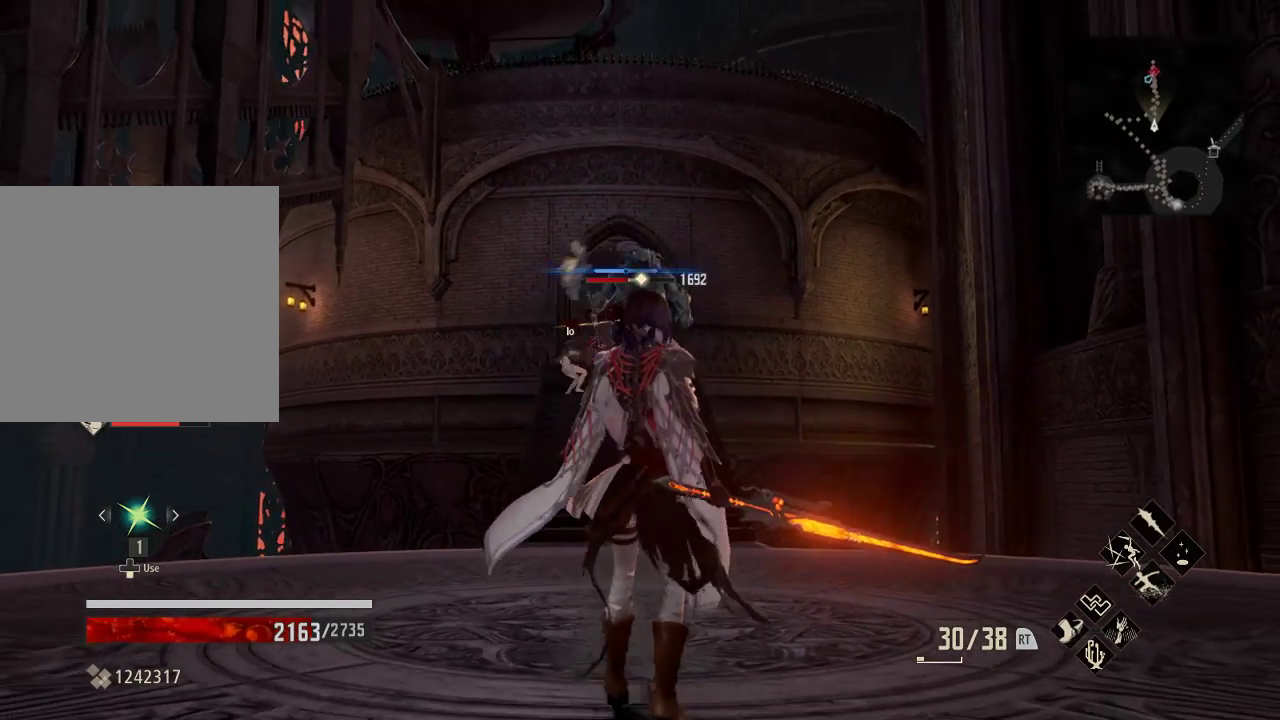
{"buttons": ["R2"], "left_stick": "center", "right_stick": "center", "events": [[433, "R2", "down"]]}
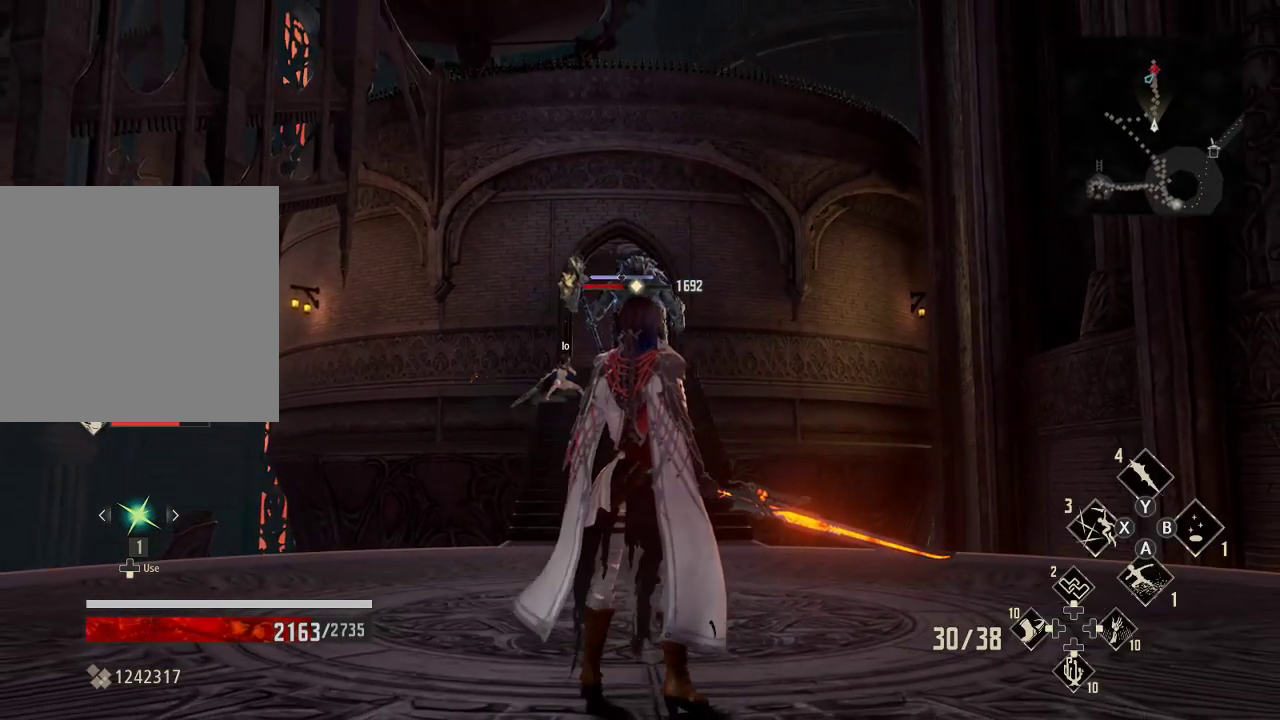
{"buttons": ["R2"], "left_stick": "center", "right_stick": "center", "events": []}